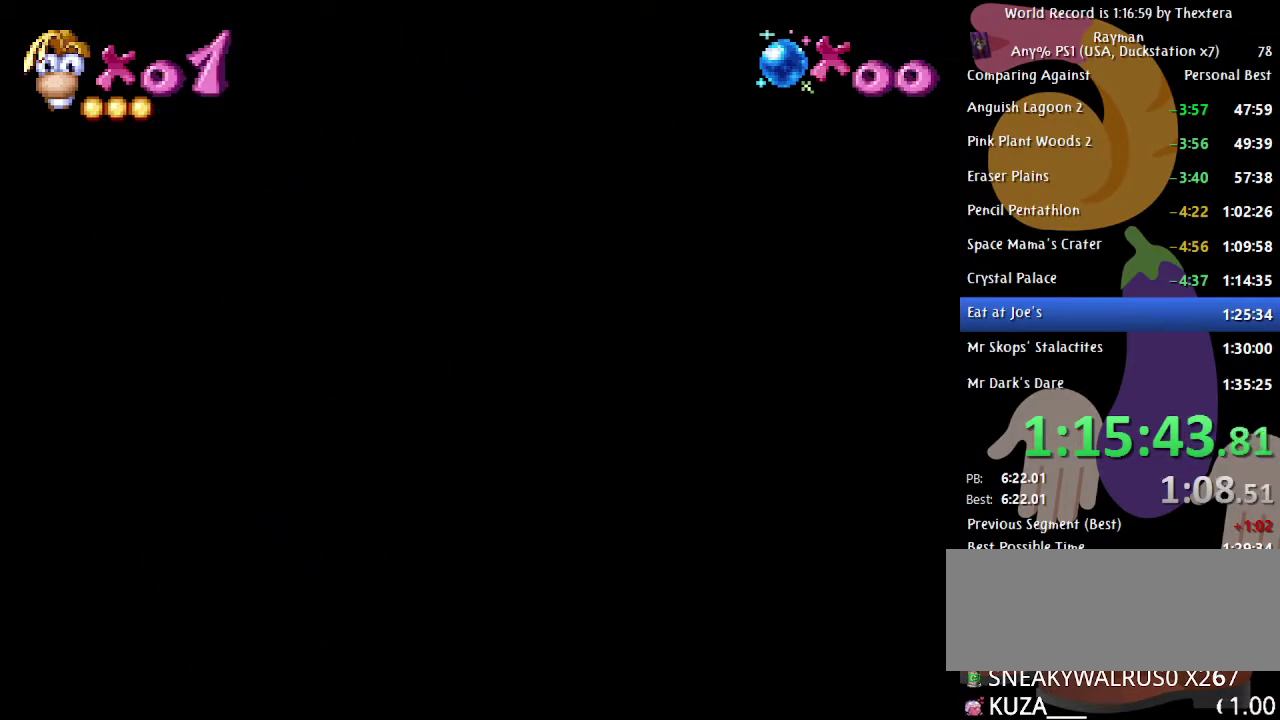
Gameplay with a controller (Xbox layout); each line is a JSON object with the inputs held at the frame after it. "events" lists button and stick changes between this image and that frame as [ms after this image, input, new state], when the widget could be followed in between. Not read: L1 L2 L3 R1 R2 R3.
{"buttons": ["B", "DPAD_RIGHT"], "events": []}
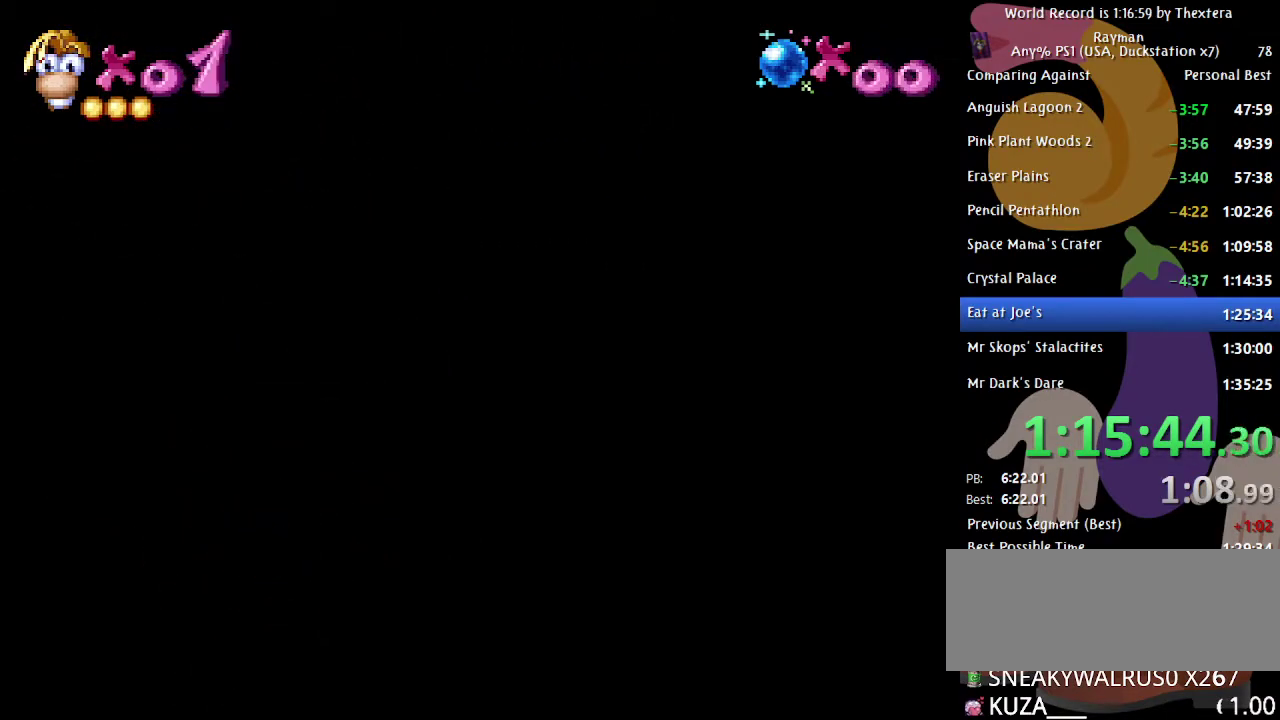
{"buttons": ["B", "DPAD_RIGHT"], "events": []}
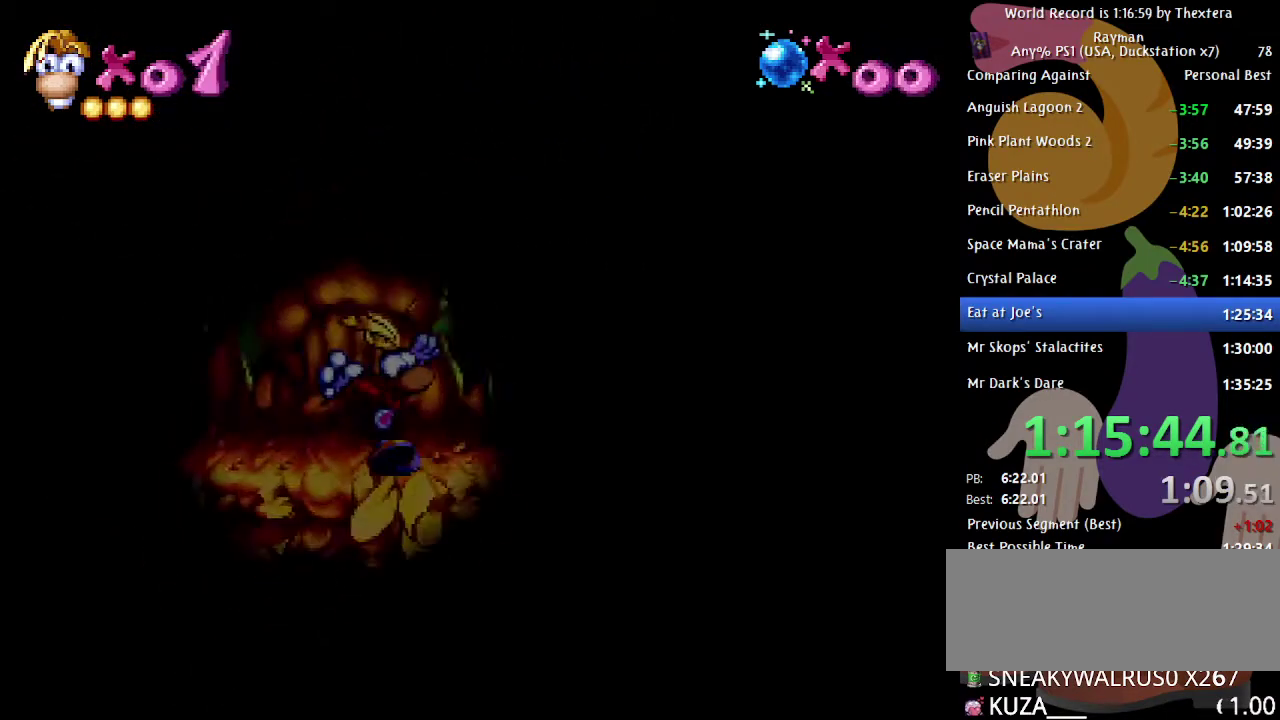
{"buttons": ["B", "DPAD_RIGHT"], "events": []}
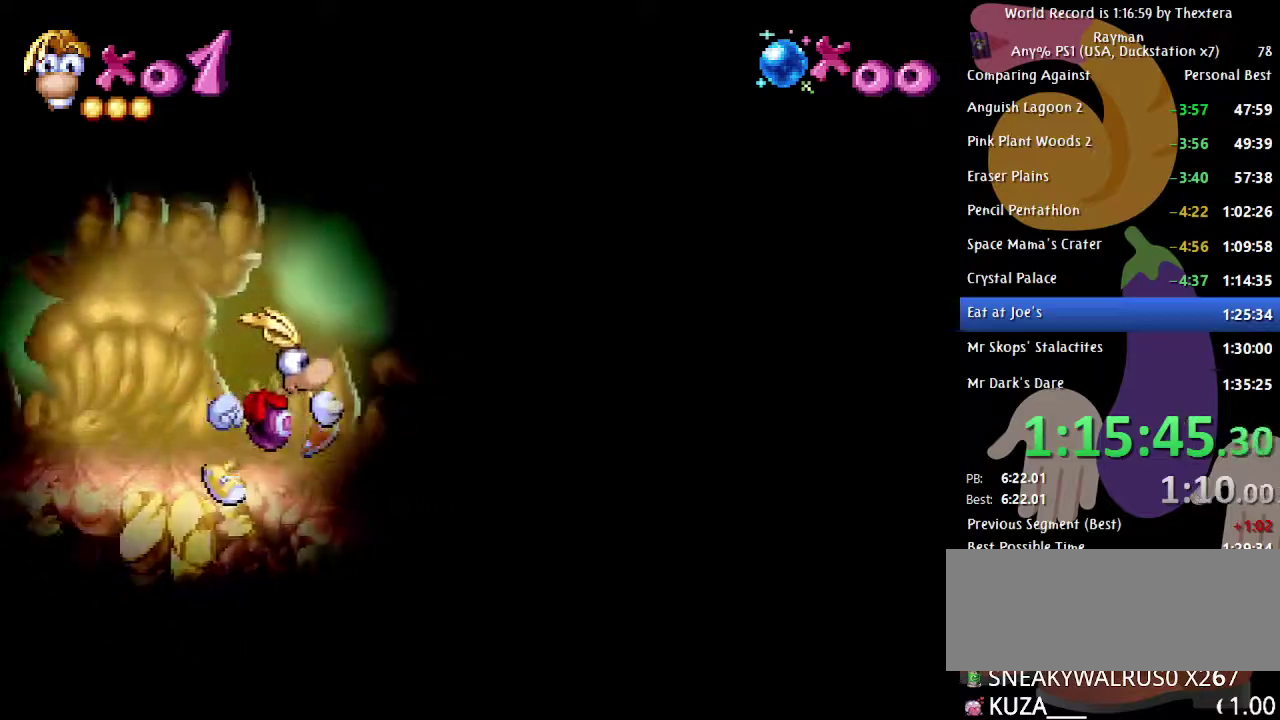
{"buttons": ["B", "DPAD_RIGHT"], "events": []}
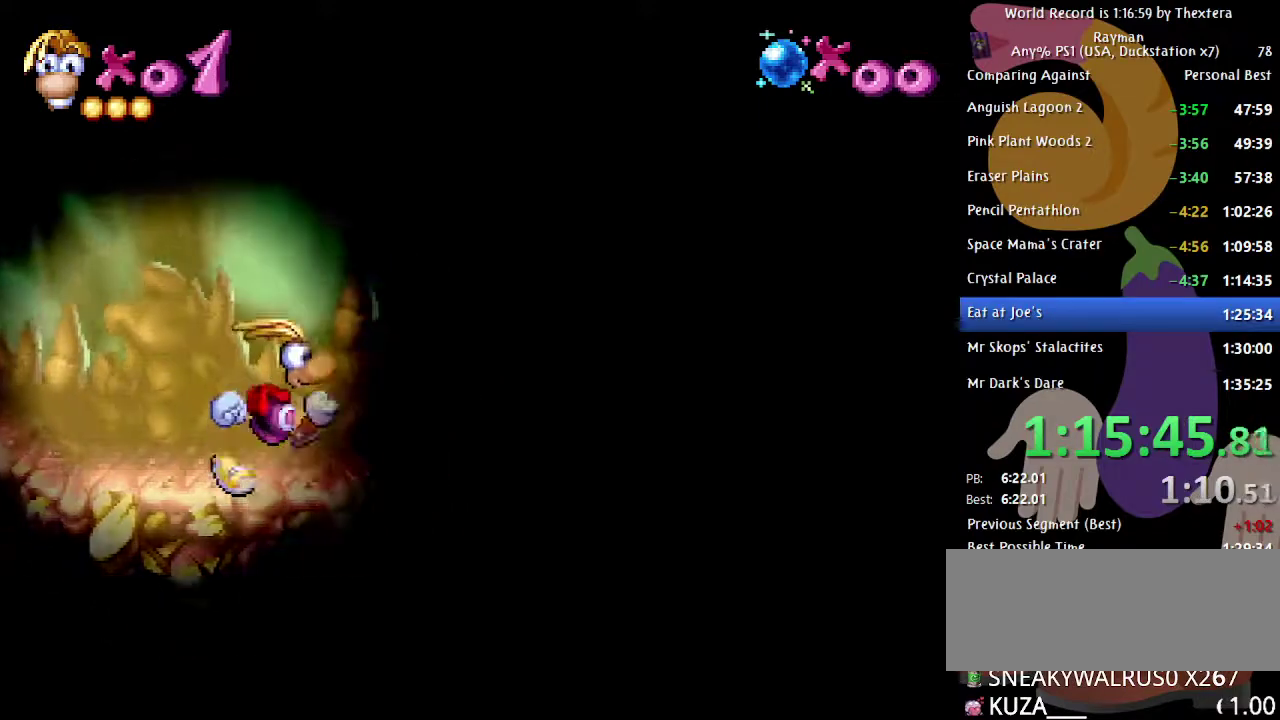
{"buttons": ["A", "B", "DPAD_RIGHT"], "events": [[333, "A", "down"]]}
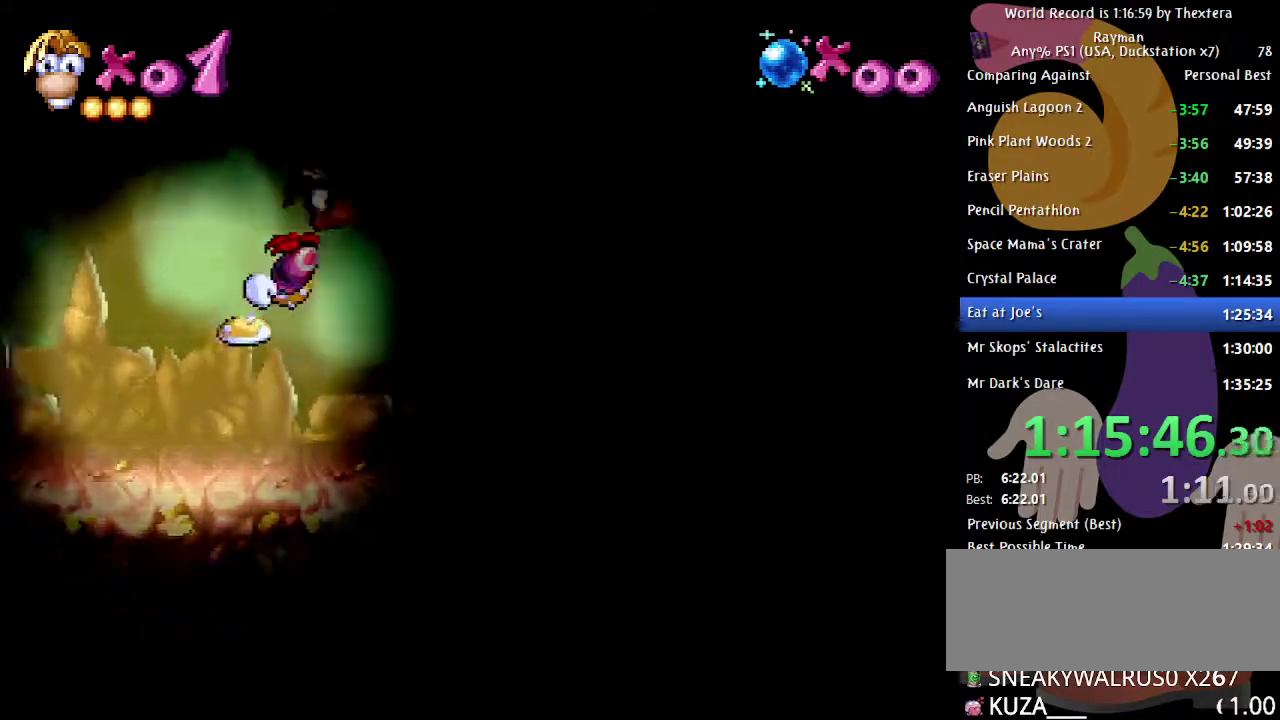
{"buttons": ["B", "DPAD_RIGHT"], "events": [[150, "A", "up"], [233, "A", "down"], [350, "A", "up"]]}
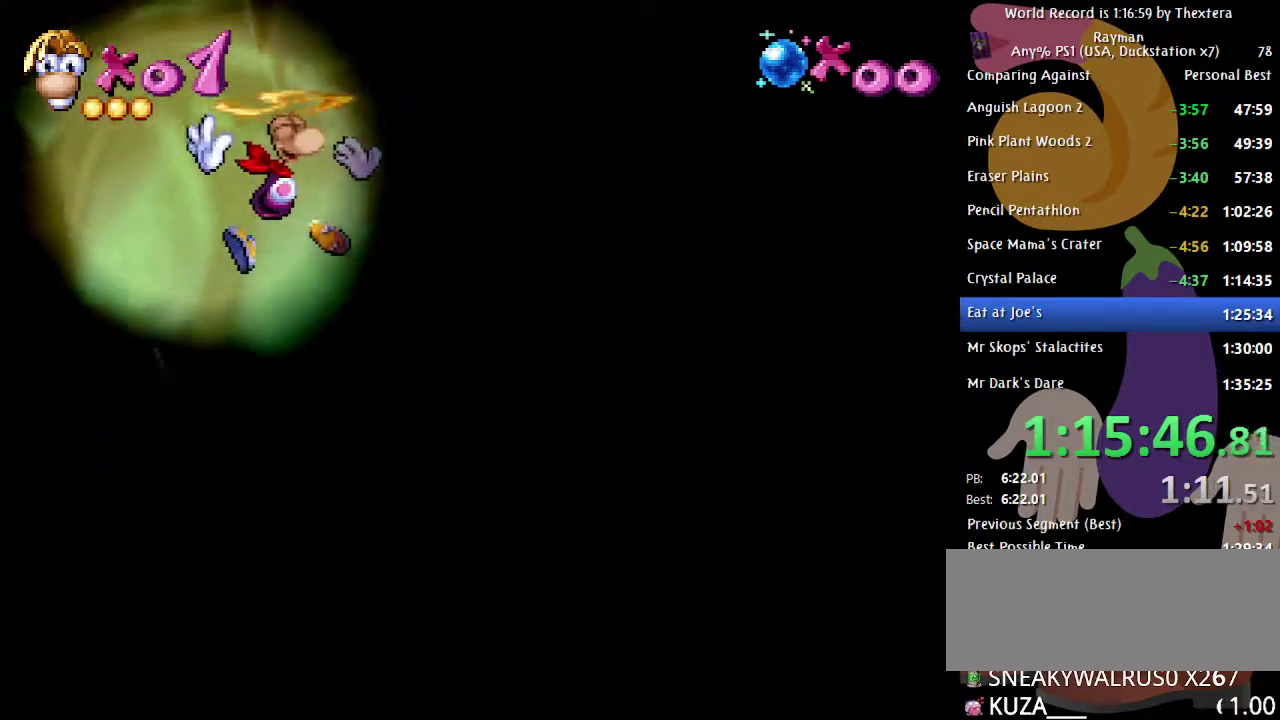
{"buttons": ["B", "DPAD_RIGHT"], "events": []}
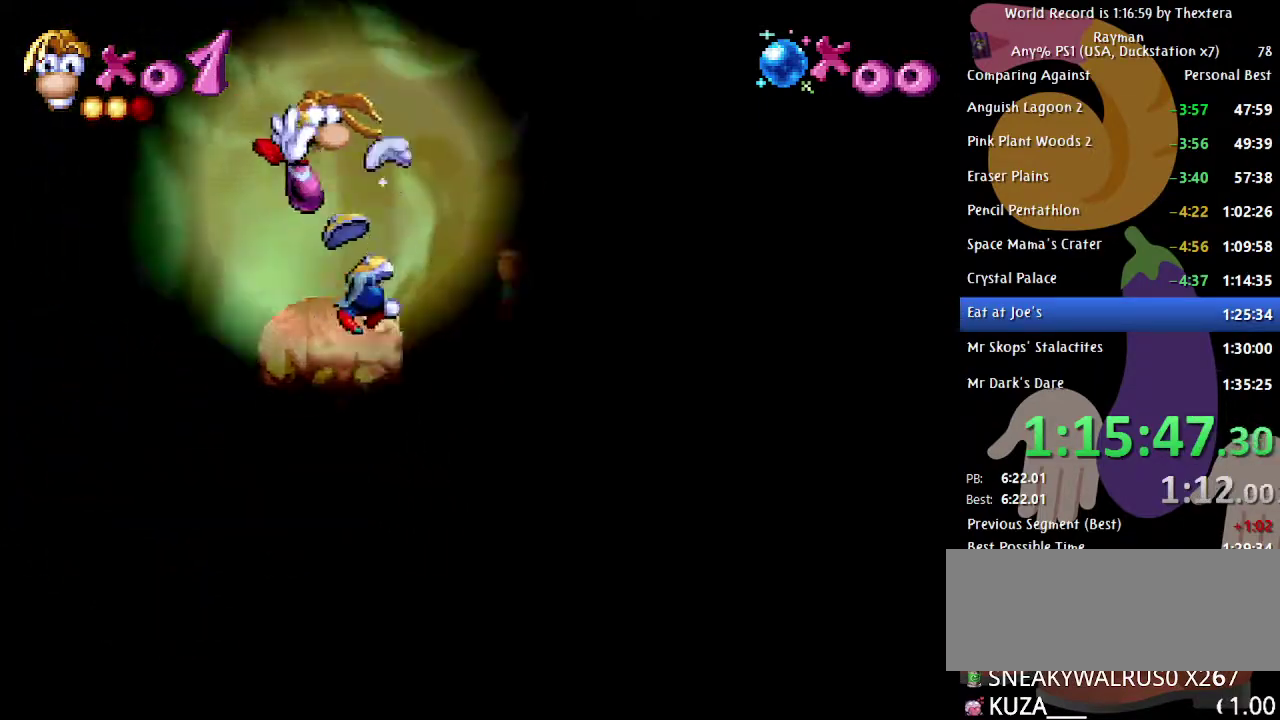
{"buttons": ["DPAD_LEFT"], "events": [[150, "DPAD_RIGHT", "up"], [283, "B", "up"], [417, "DPAD_LEFT", "down"]]}
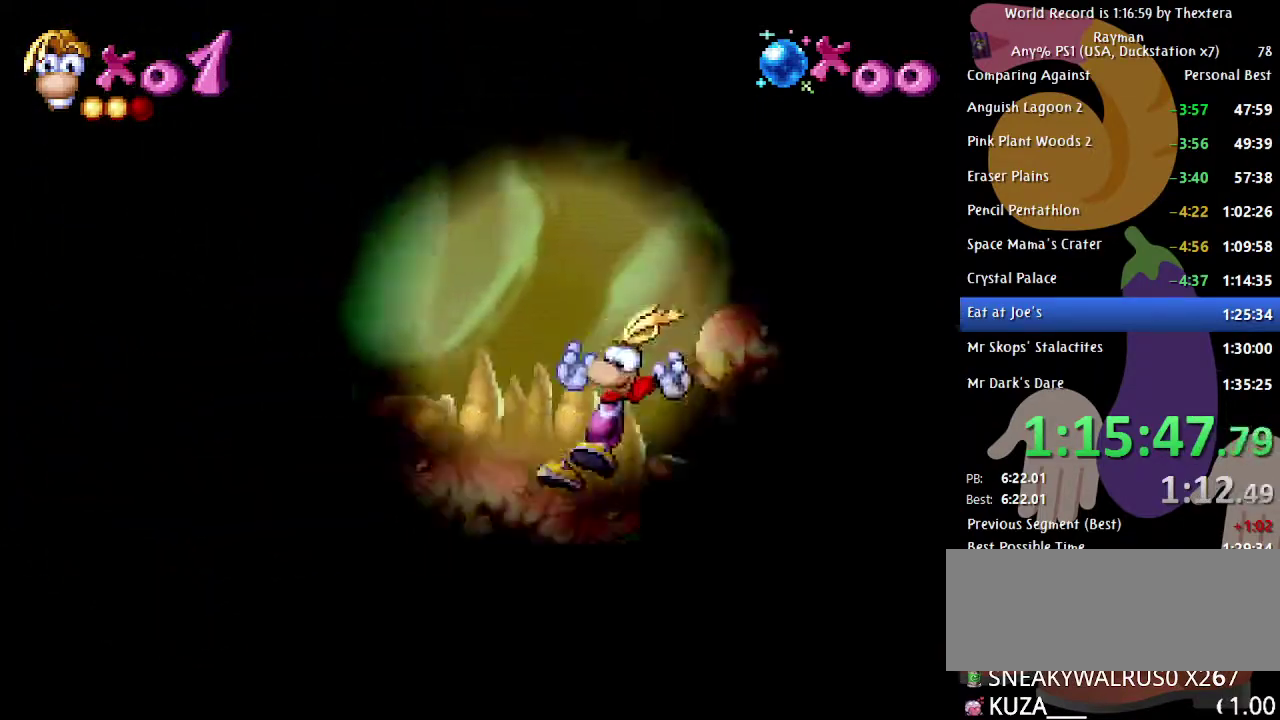
{"buttons": ["A", "DPAD_RIGHT"], "events": [[217, "DPAD_LEFT", "up"], [283, "DPAD_RIGHT", "down"], [383, "A", "down"]]}
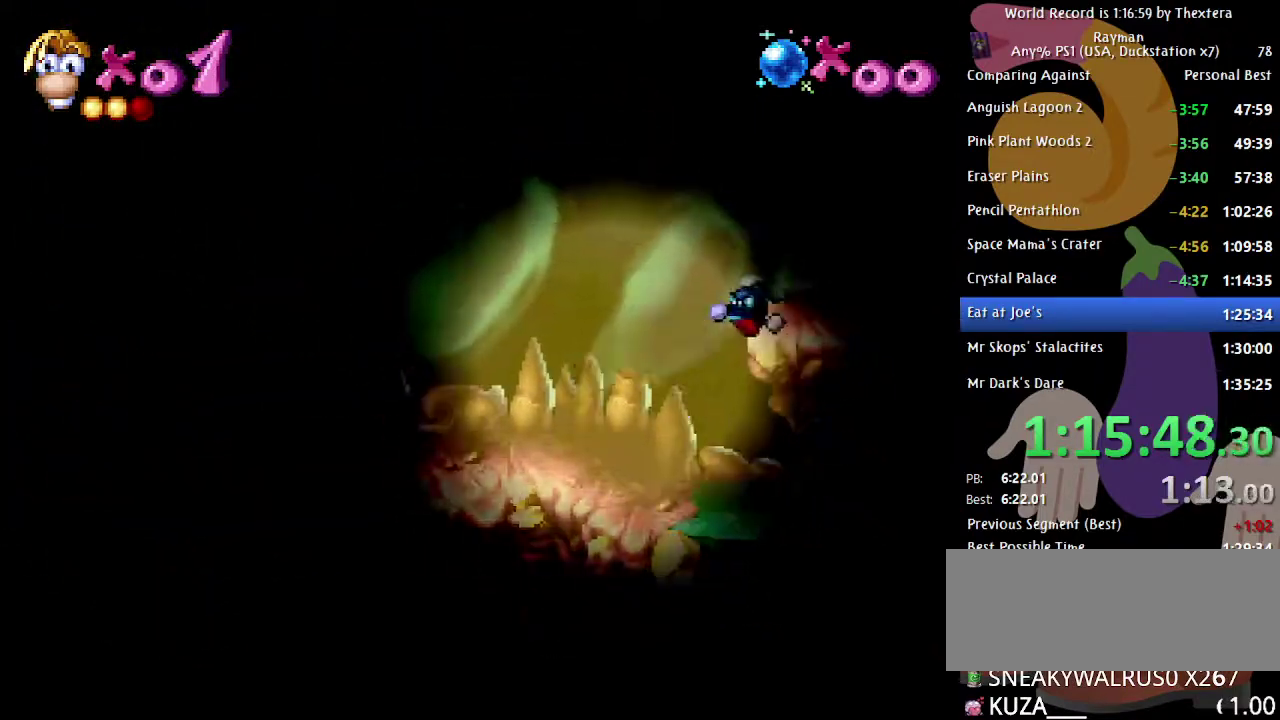
{"buttons": [], "events": [[50, "DPAD_RIGHT", "up"], [83, "A", "up"], [283, "DPAD_RIGHT", "down"], [467, "DPAD_RIGHT", "up"]]}
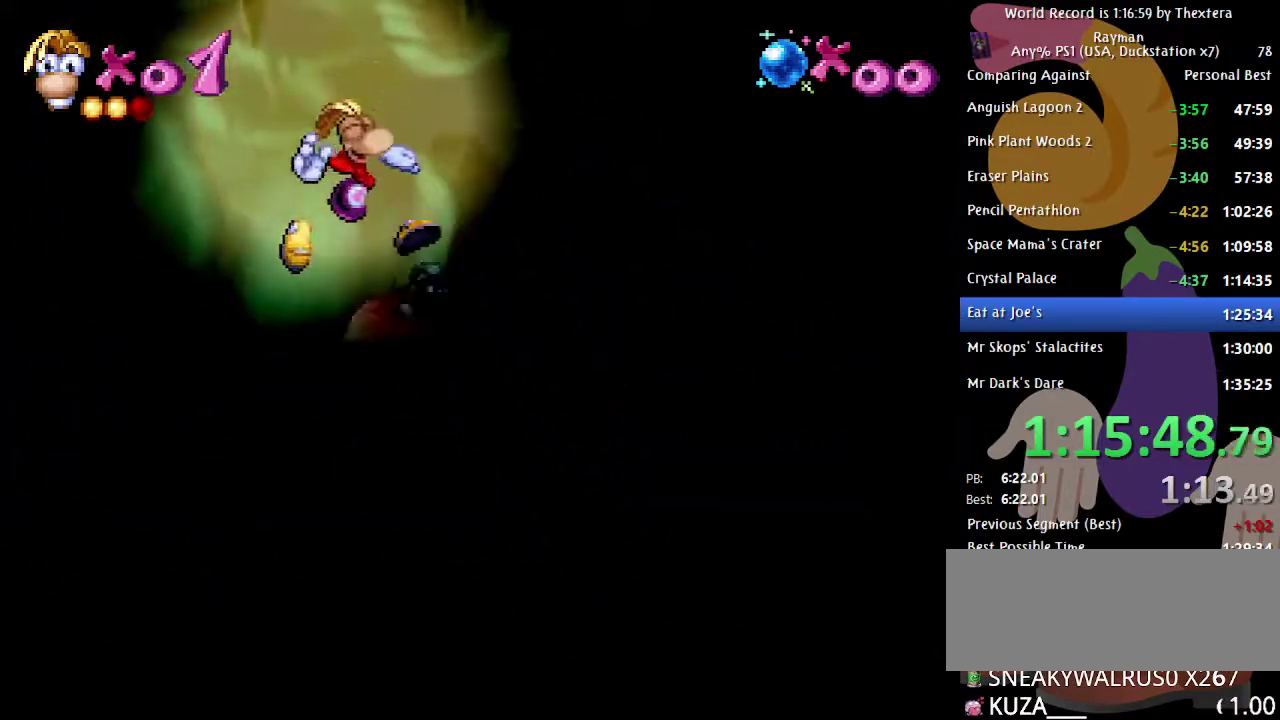
{"buttons": ["DPAD_RIGHT"], "events": [[67, "DPAD_RIGHT", "down"], [117, "A", "down"], [317, "A", "up"]]}
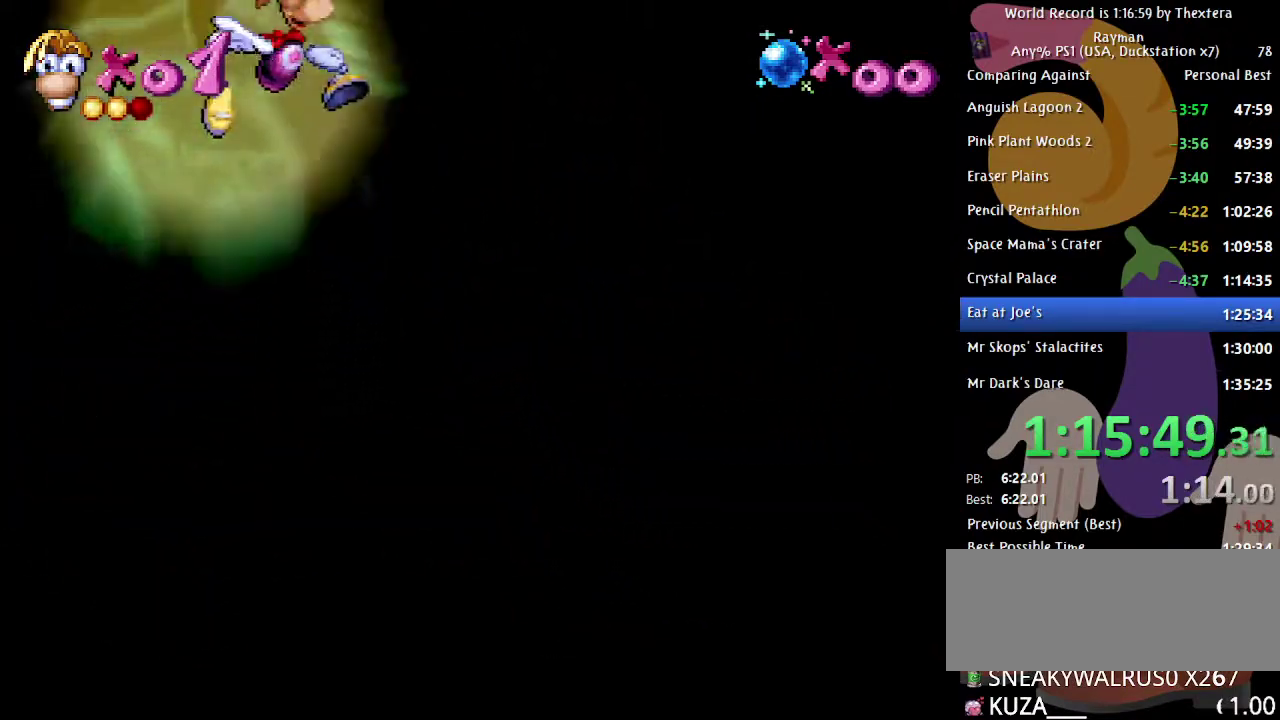
{"buttons": ["DPAD_RIGHT"], "events": [[83, "A", "down"], [167, "A", "up"]]}
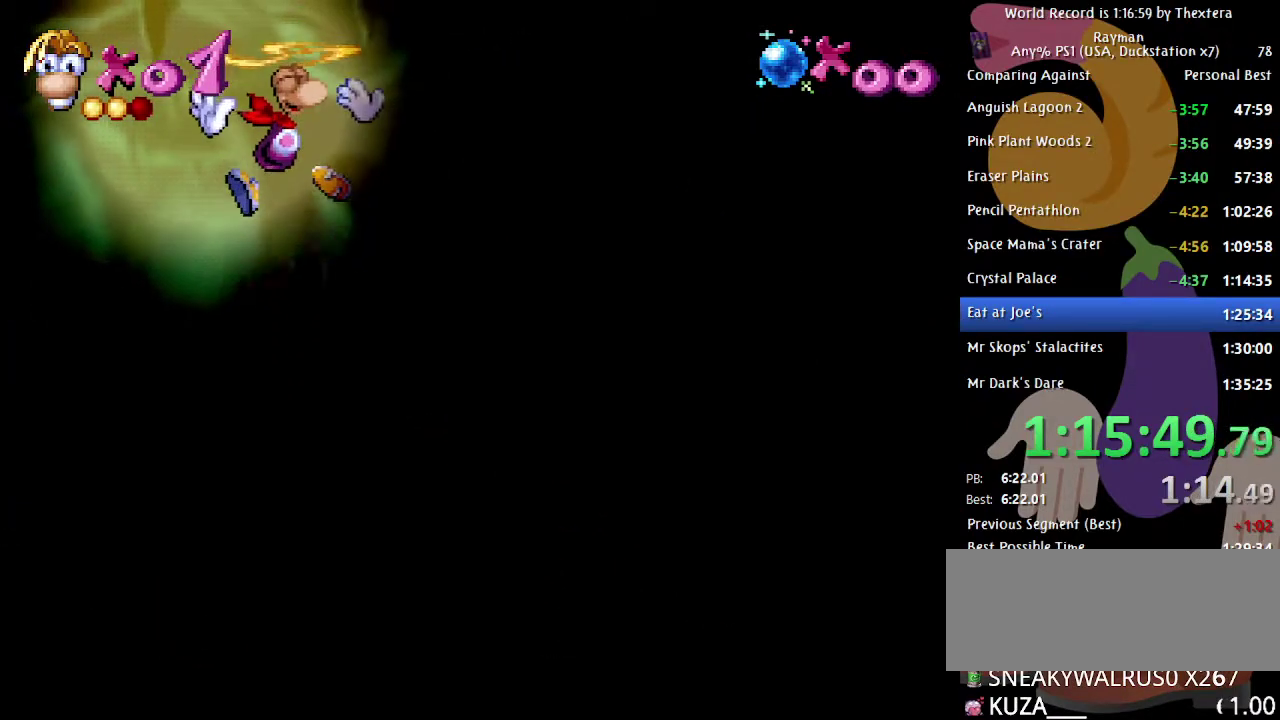
{"buttons": ["B"], "events": [[33, "DPAD_RIGHT", "up"], [67, "X", "down"], [150, "X", "up"], [400, "B", "down"]]}
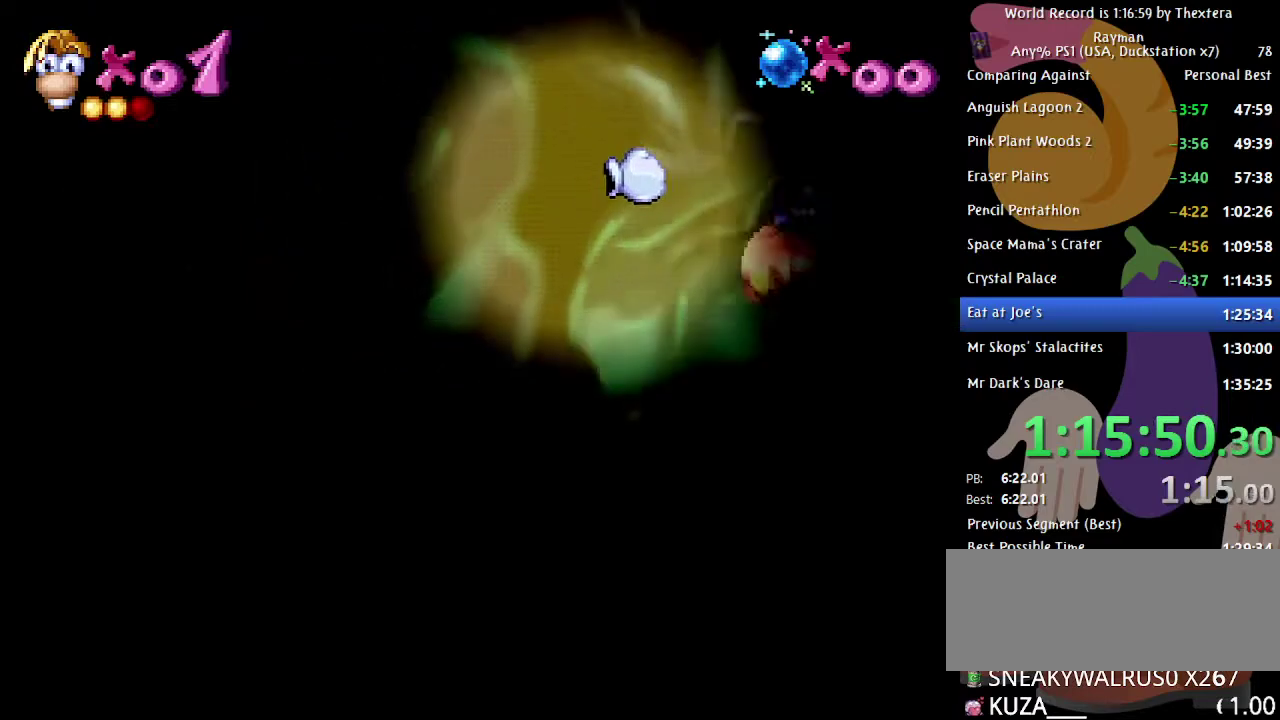
{"buttons": ["B"], "events": []}
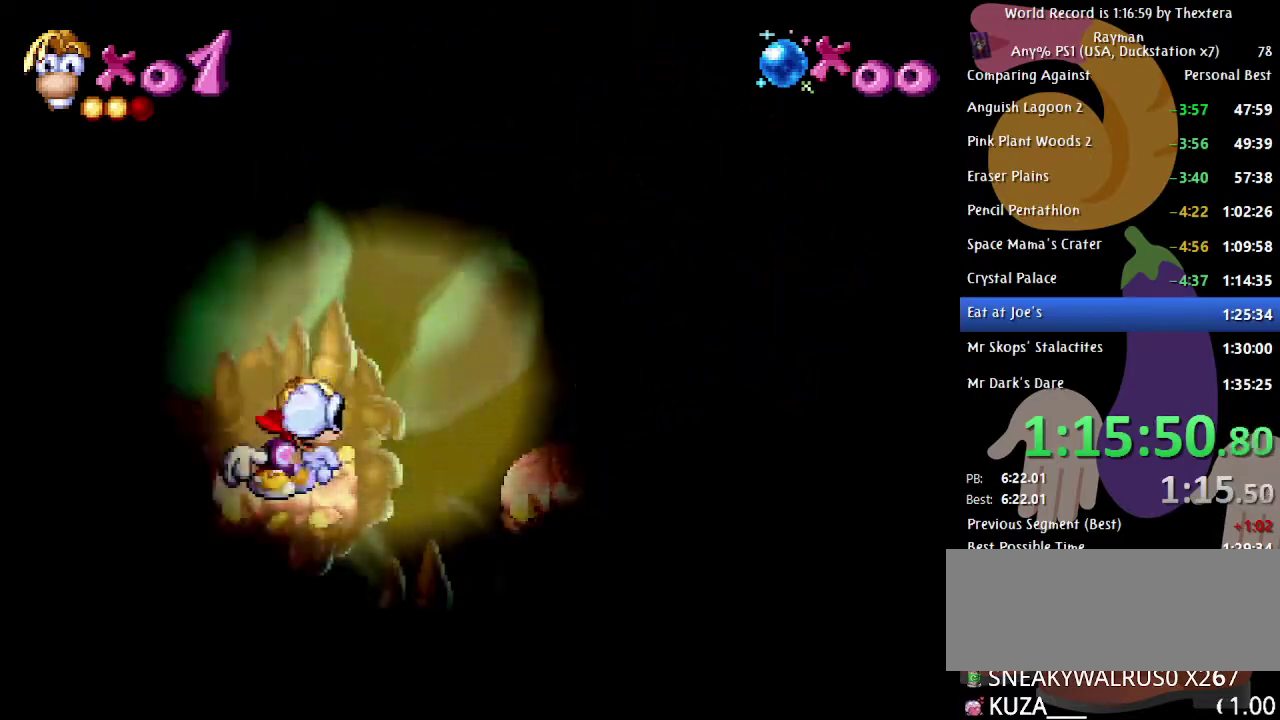
{"buttons": ["DPAD_RIGHT"], "events": [[250, "DPAD_RIGHT", "down"], [333, "A", "down"], [400, "A", "up"], [417, "B", "up"]]}
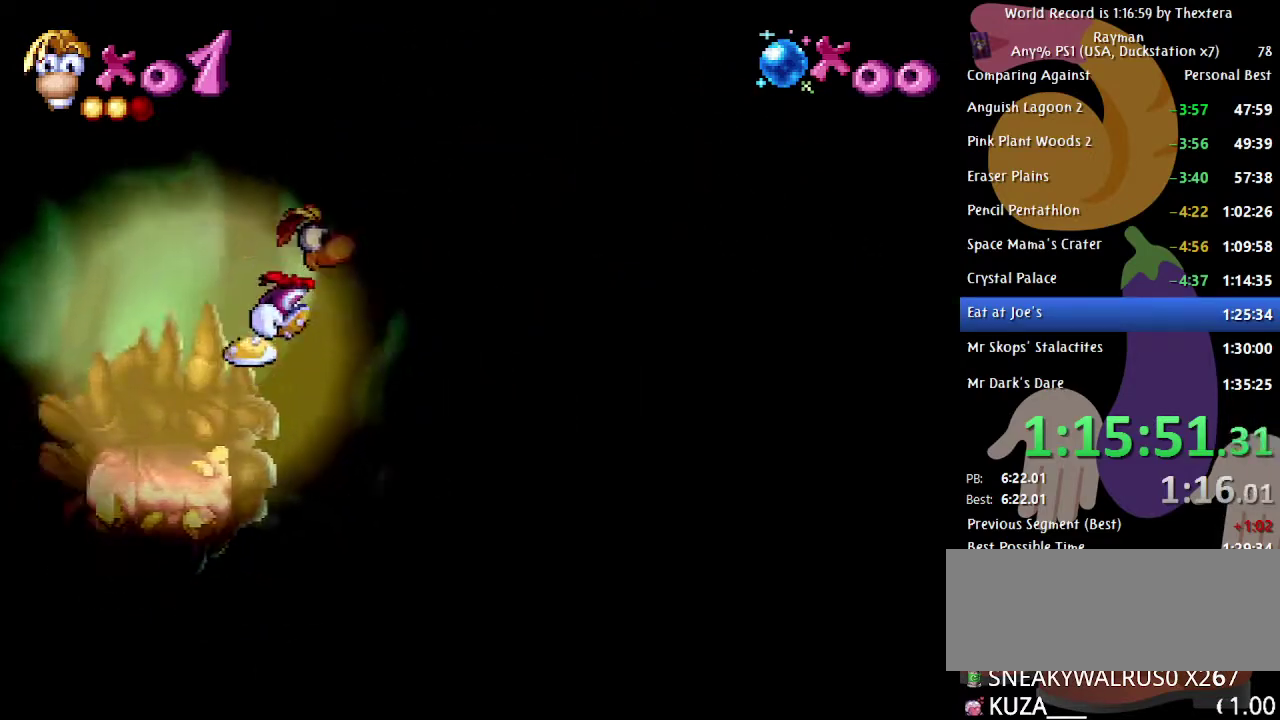
{"buttons": ["DPAD_LEFT"], "events": [[83, "DPAD_RIGHT", "up"], [267, "DPAD_LEFT", "down"], [300, "X", "down"], [367, "X", "up"]]}
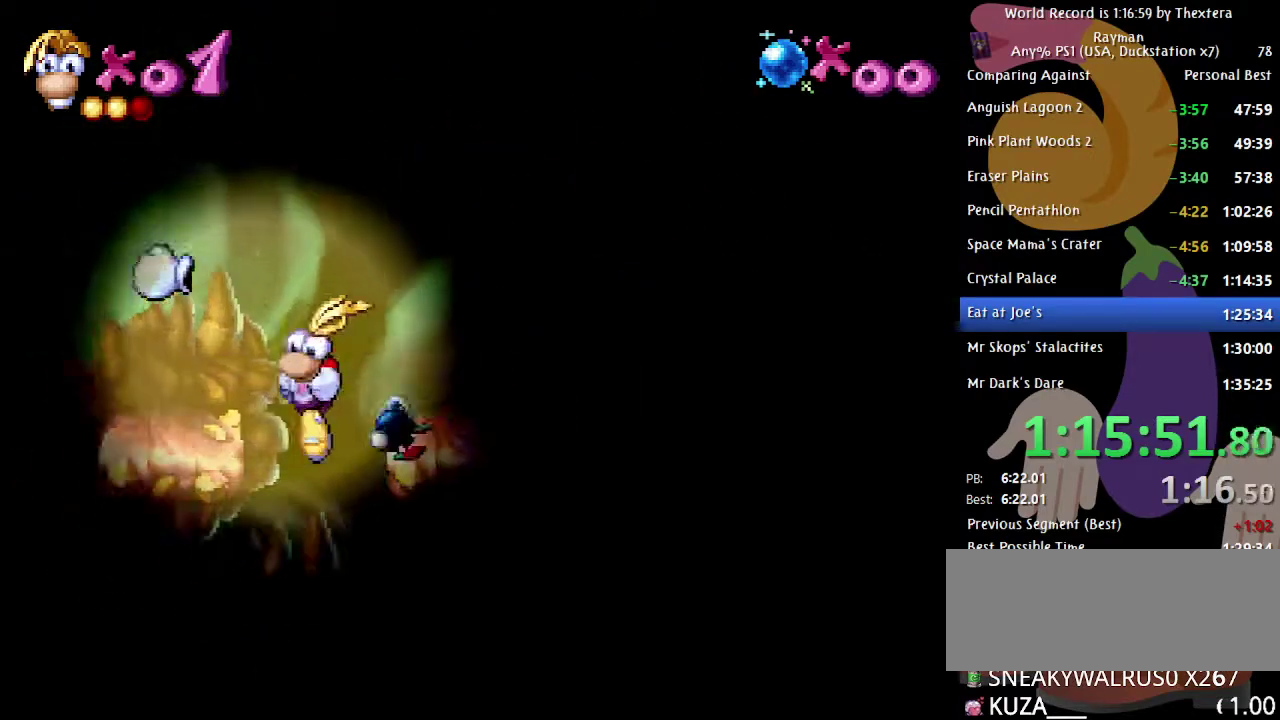
{"buttons": ["DPAD_LEFT"], "events": [[350, "A", "down"], [467, "A", "up"]]}
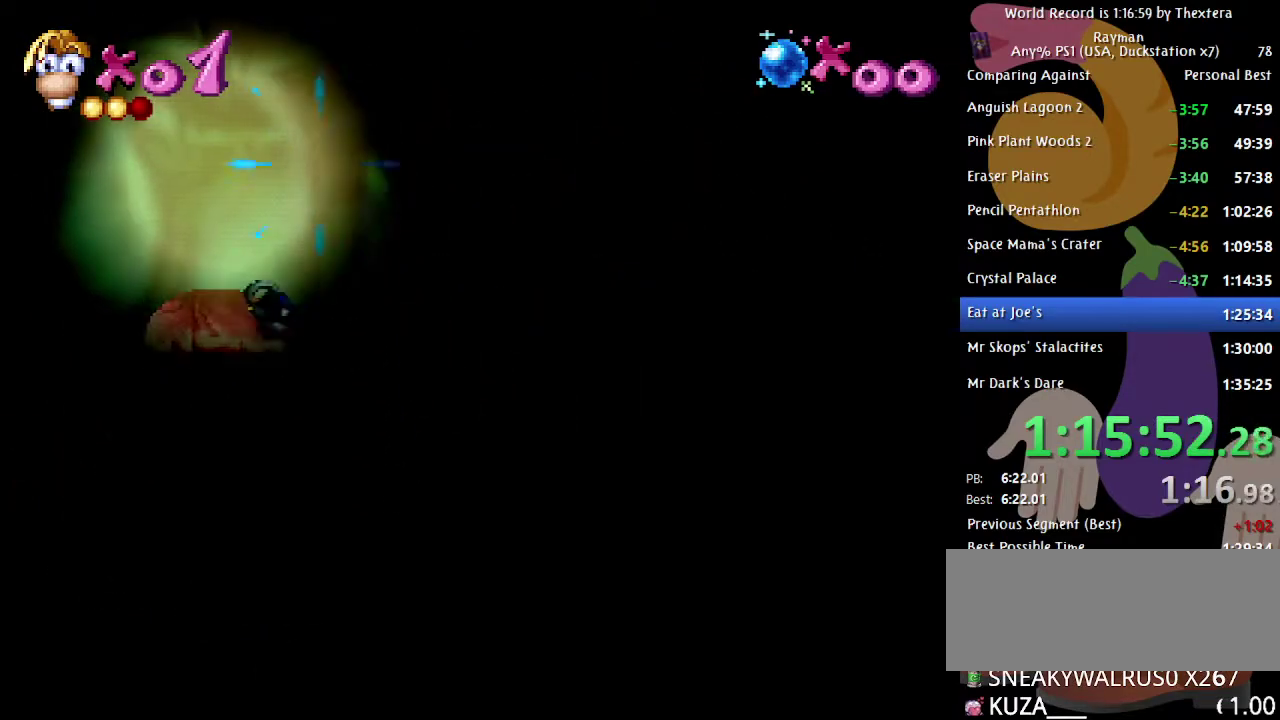
{"buttons": [], "events": [[150, "DPAD_LEFT", "up"]]}
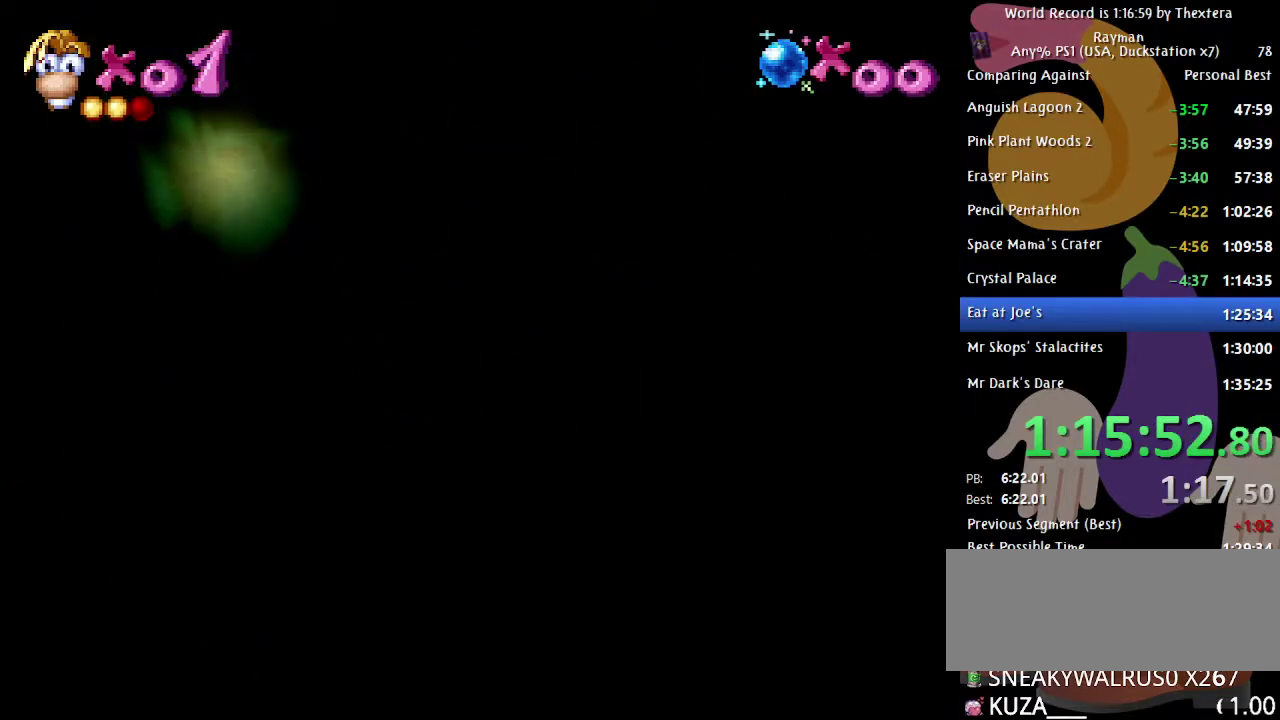
{"buttons": [], "events": []}
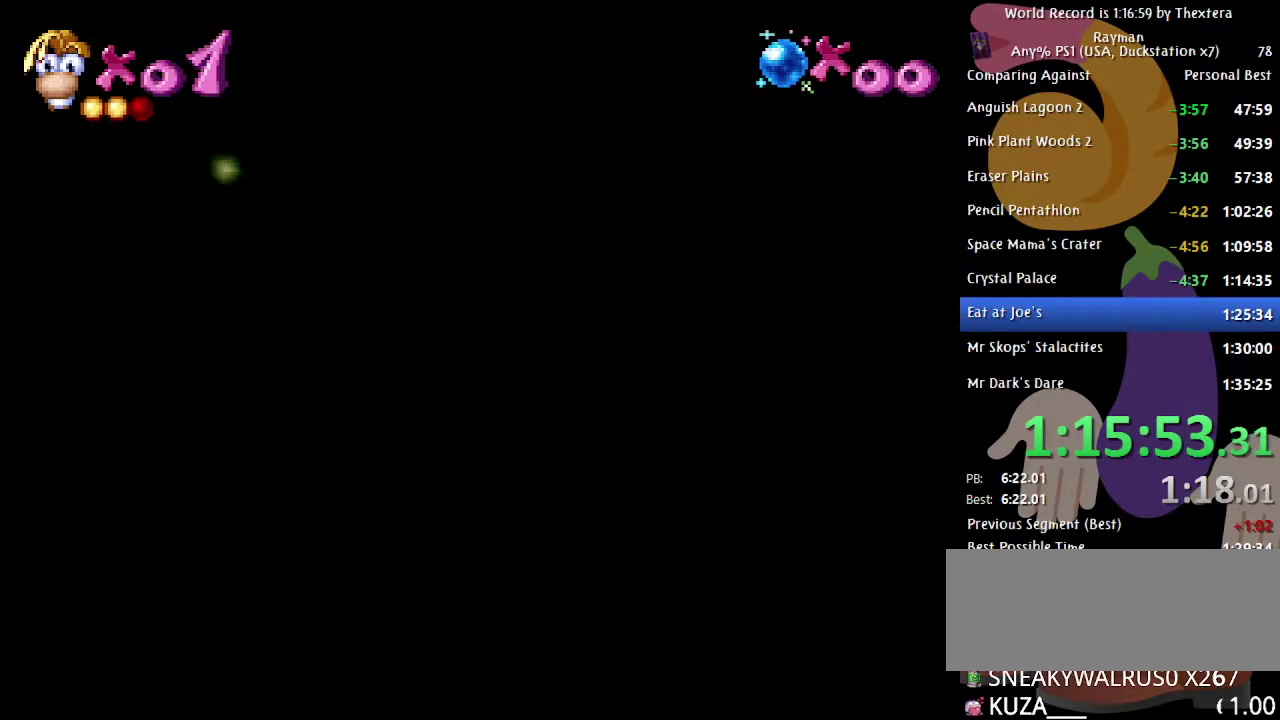
{"buttons": ["B"], "events": [[150, "B", "down"]]}
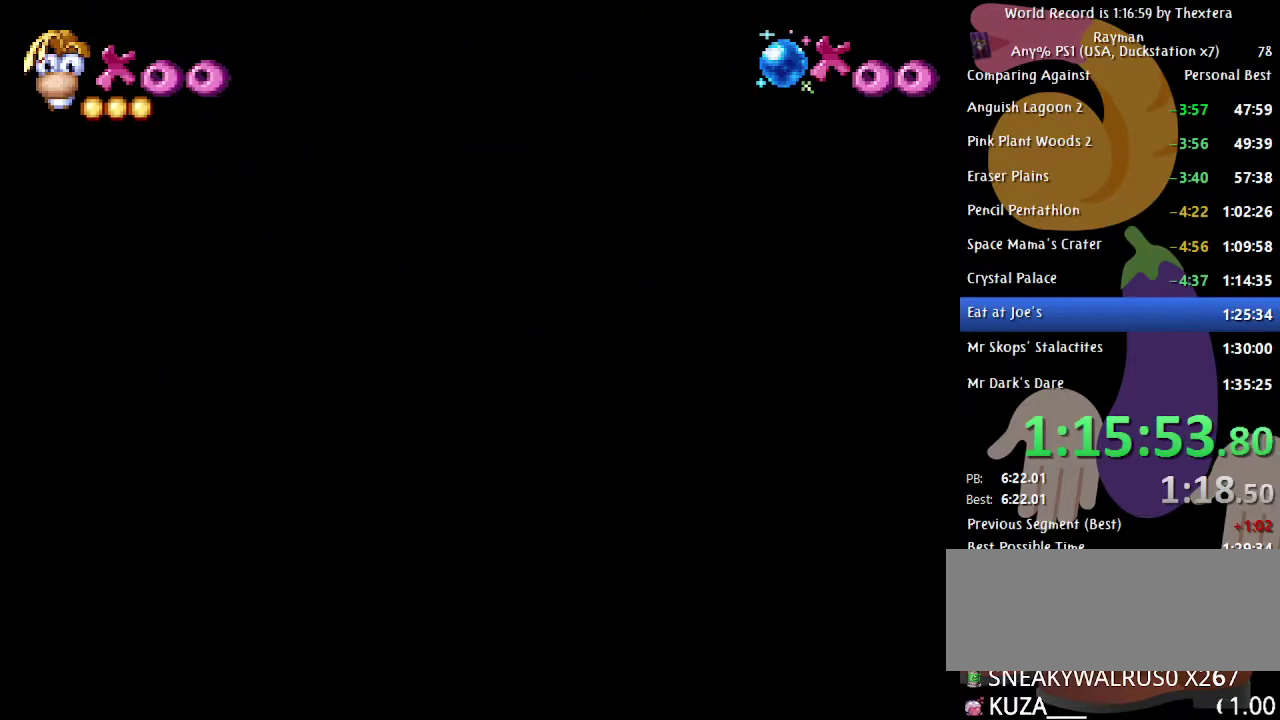
{"buttons": ["B"], "events": []}
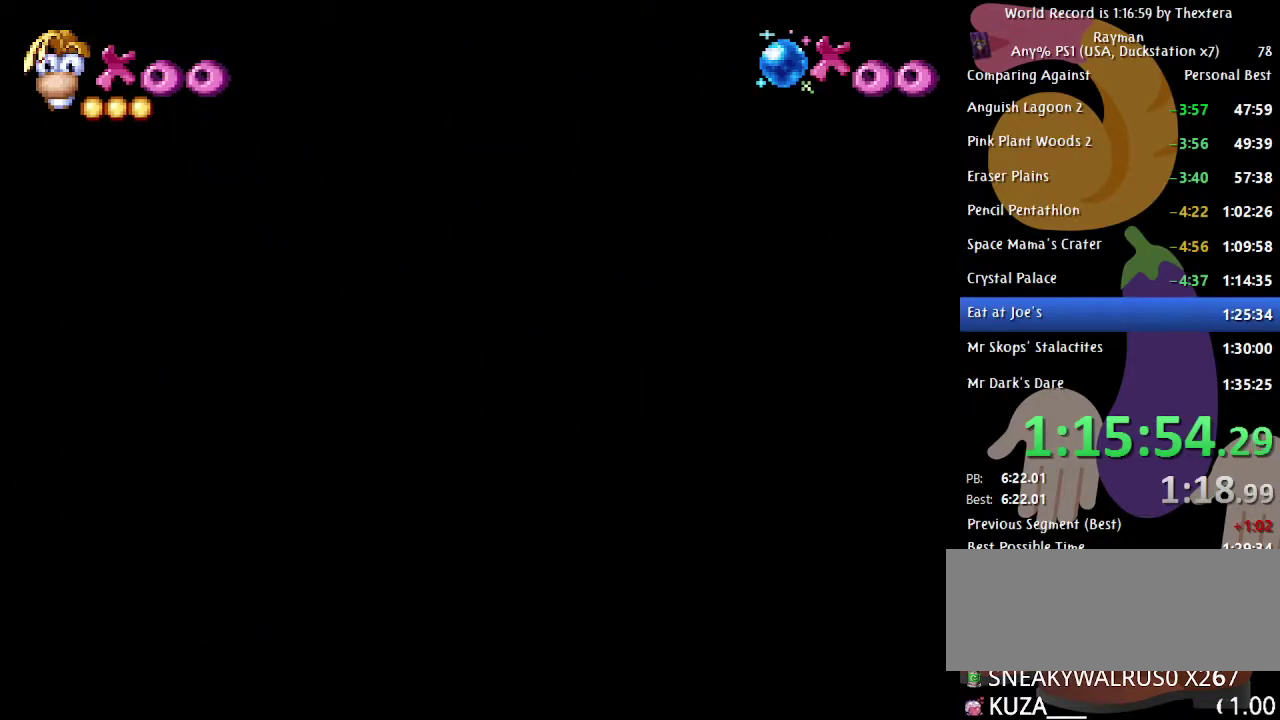
{"buttons": ["B"], "events": []}
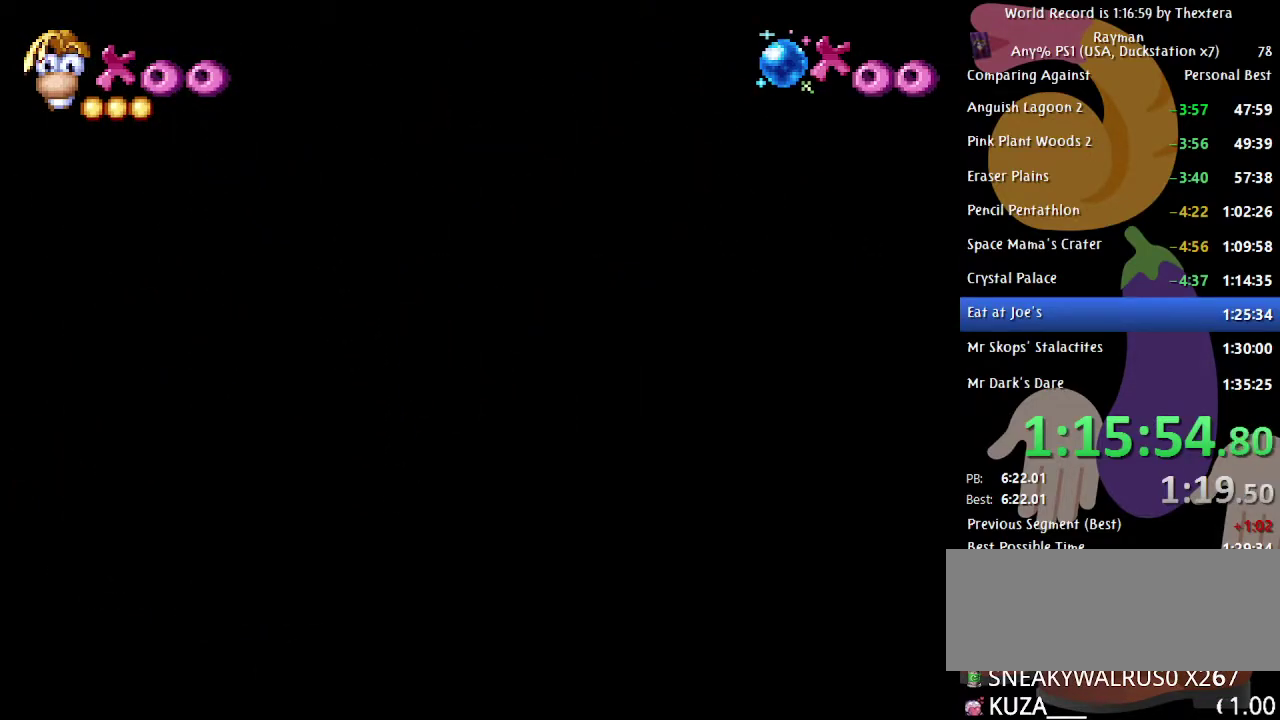
{"buttons": ["B"], "events": []}
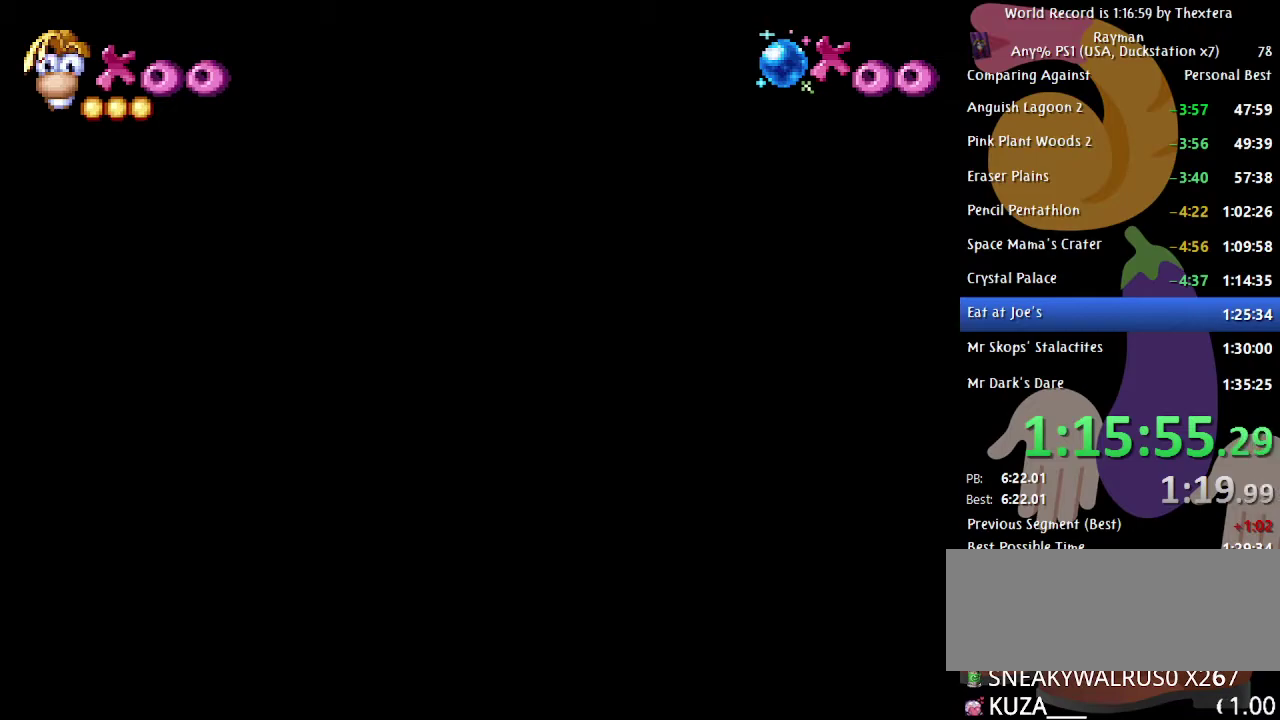
{"buttons": ["B", "DPAD_RIGHT"], "events": [[267, "DPAD_RIGHT", "down"]]}
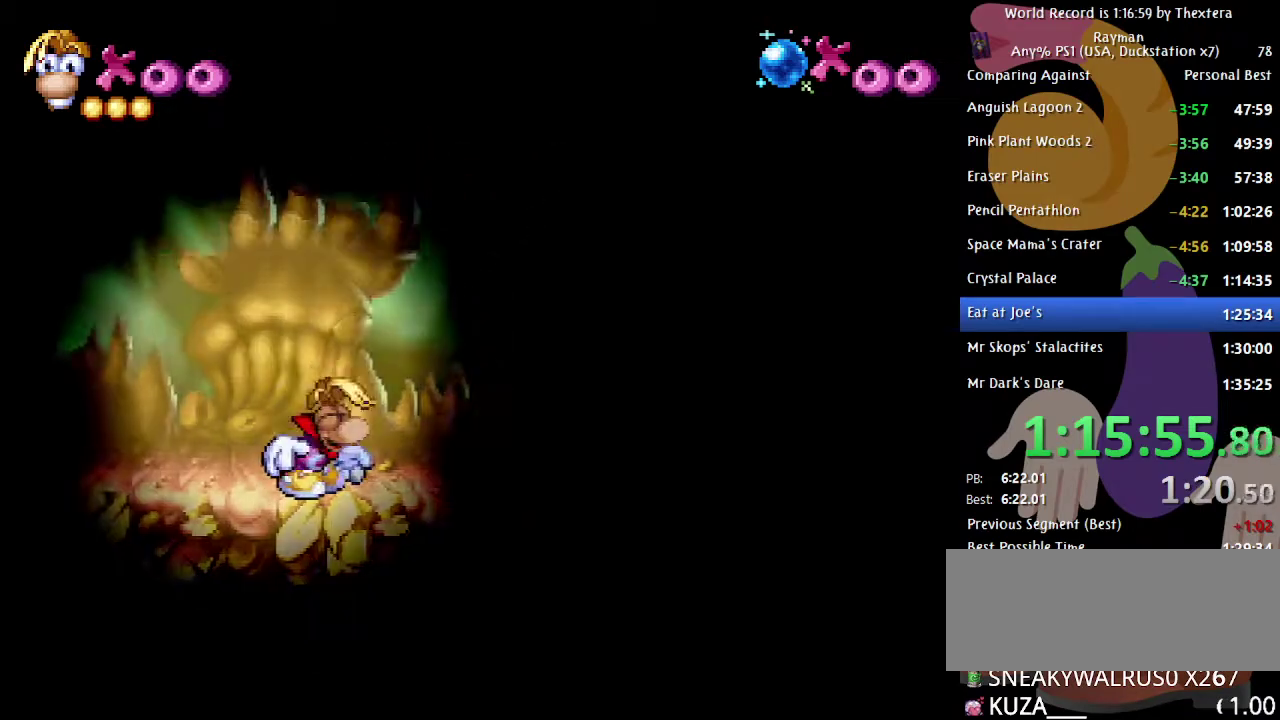
{"buttons": ["B", "DPAD_RIGHT"], "events": []}
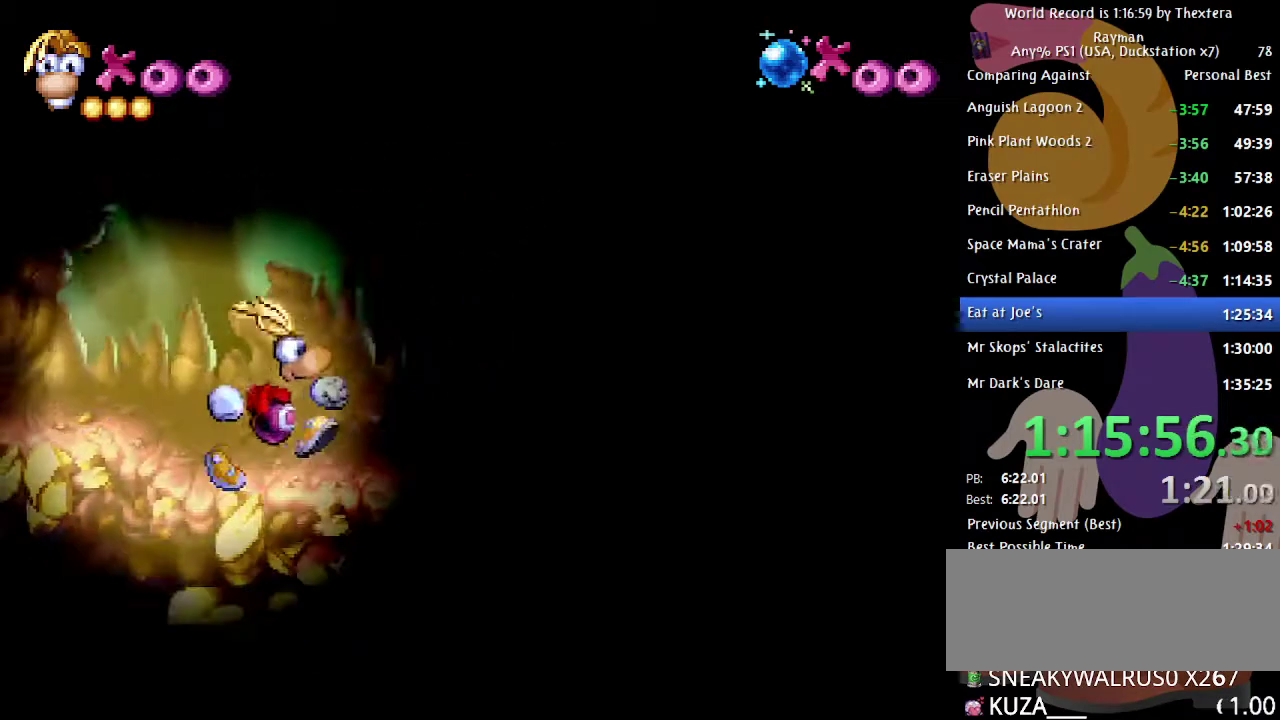
{"buttons": ["B", "DPAD_RIGHT"], "events": []}
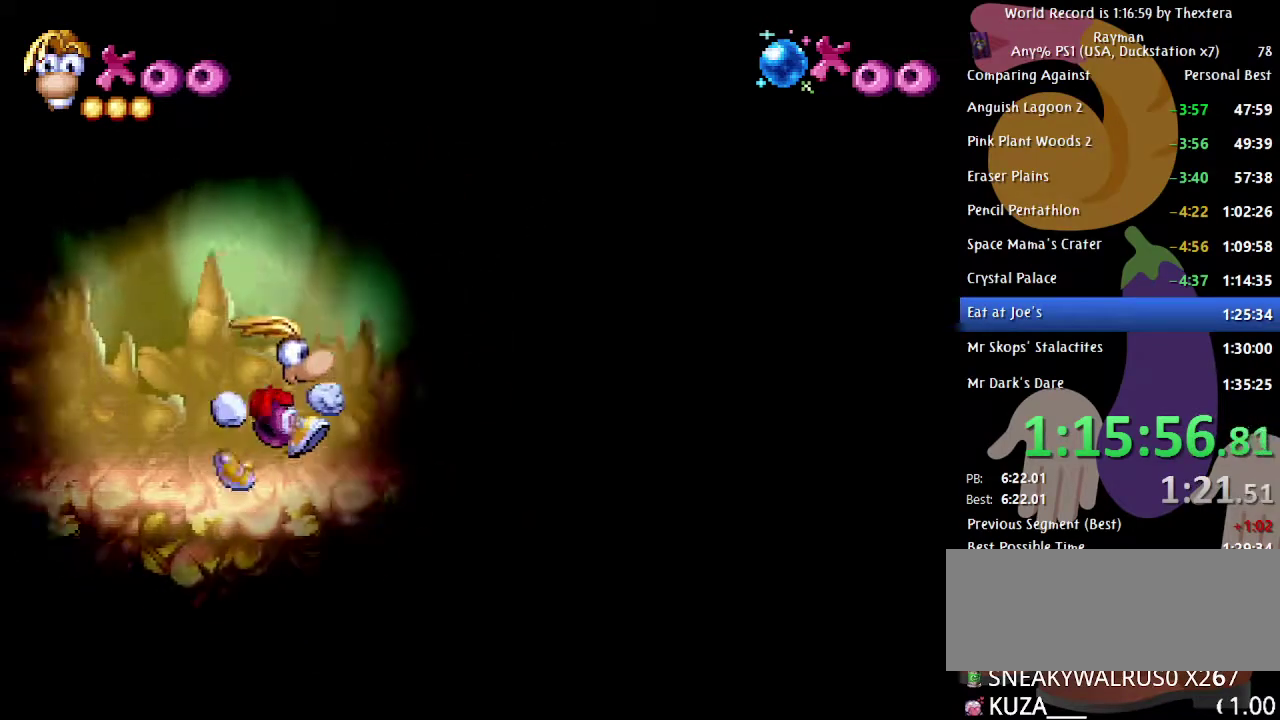
{"buttons": ["A", "B", "DPAD_RIGHT"], "events": [[133, "A", "down"], [400, "A", "up"], [500, "A", "down"]]}
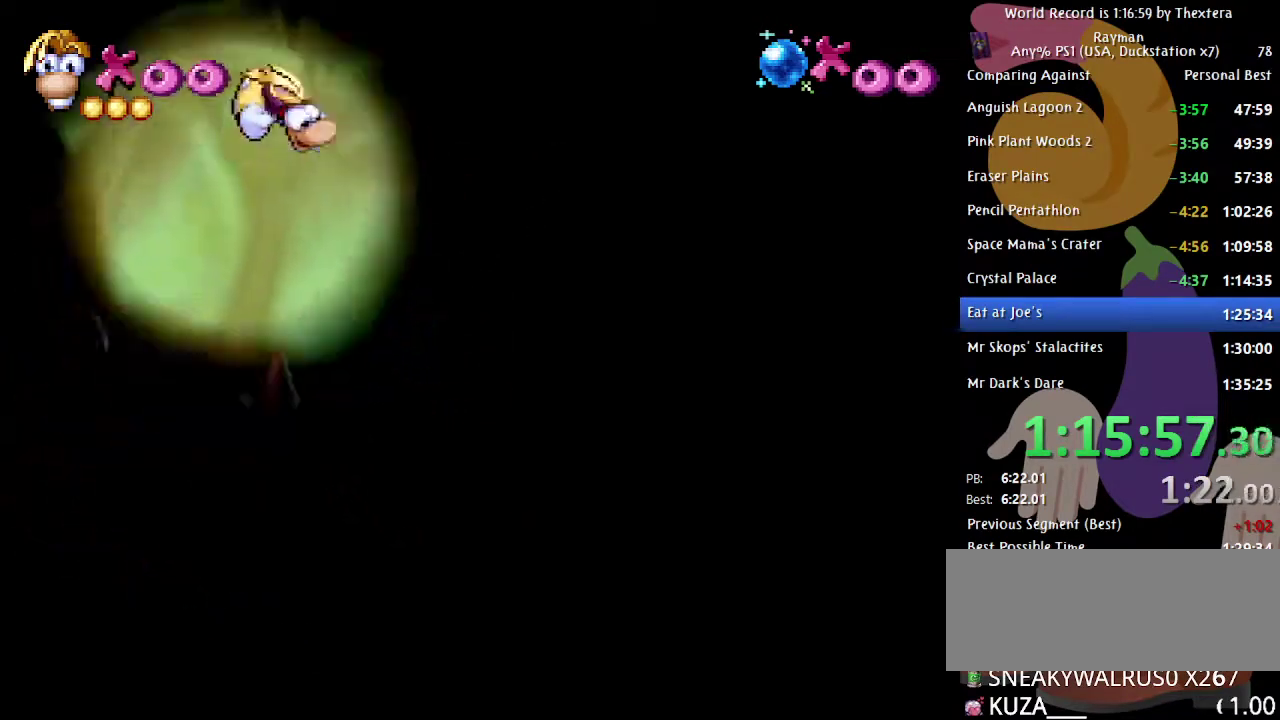
{"buttons": ["B", "DPAD_RIGHT"], "events": [[100, "A", "up"]]}
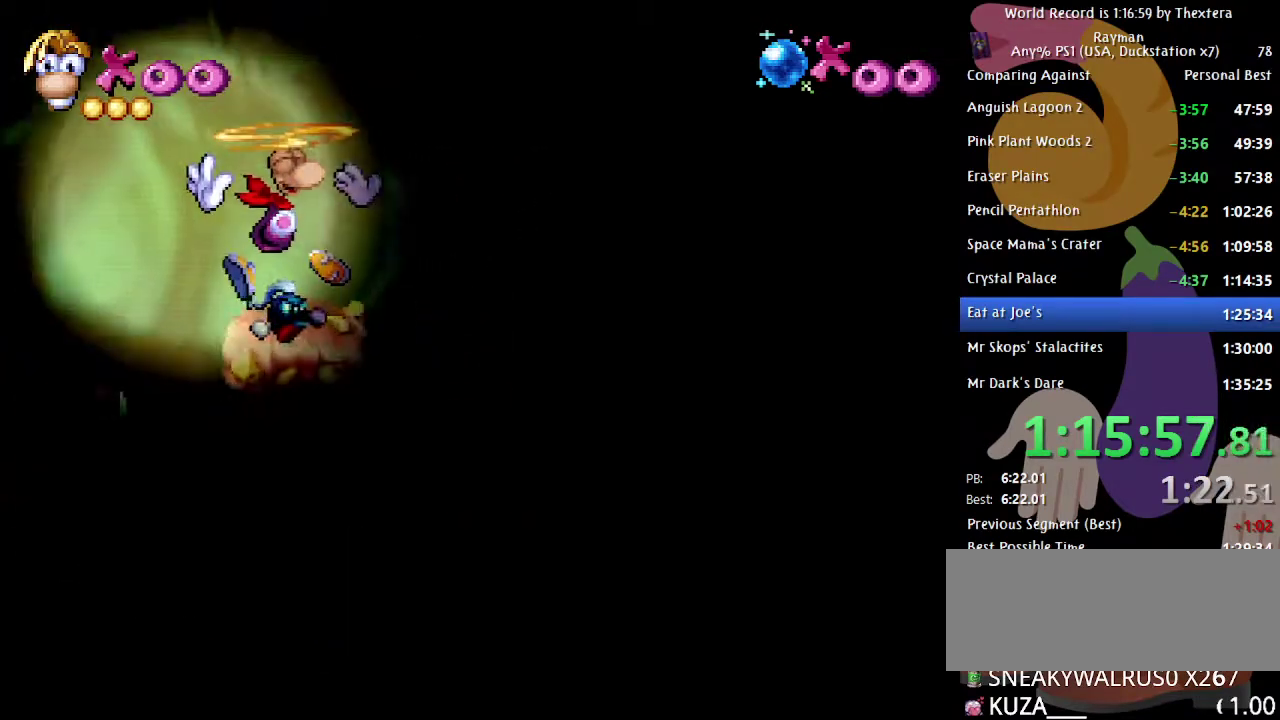
{"buttons": ["B"], "events": [[483, "DPAD_RIGHT", "up"]]}